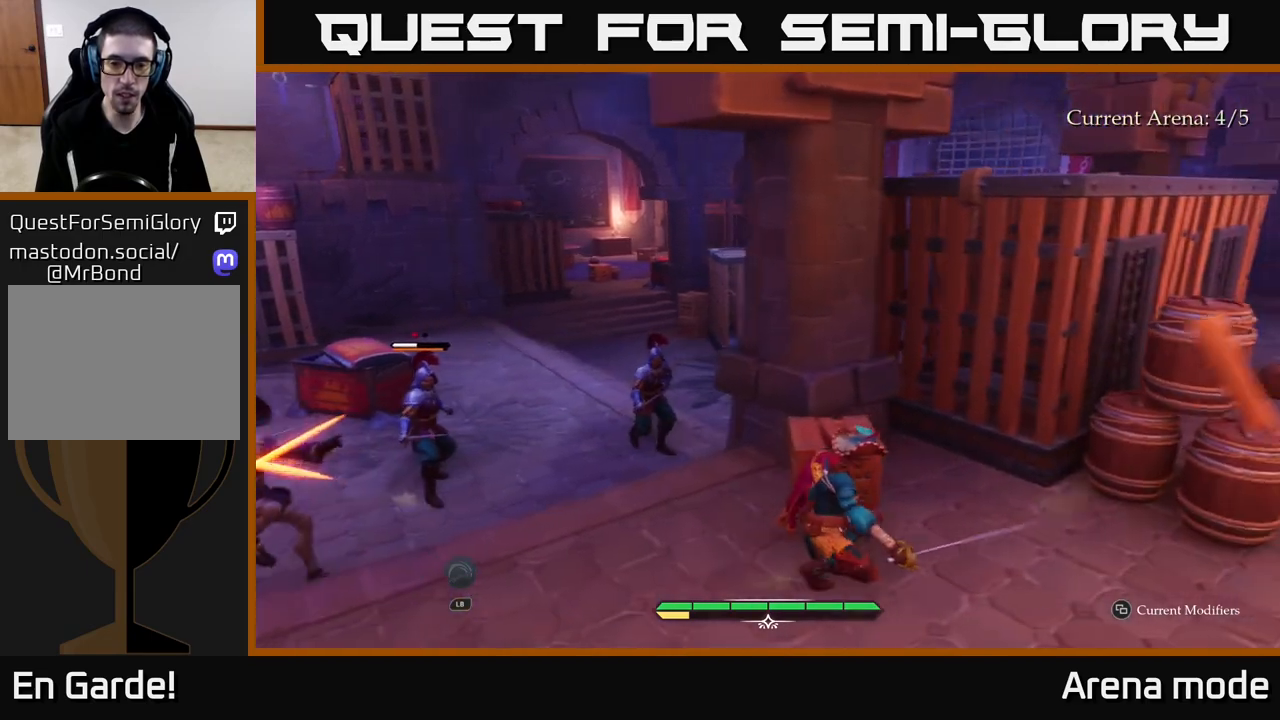
Gameplay with a controller (Xbox layout); each line is a JSON object with the inputs held at the frame after it (dt_ms = milliseconds from this image to that frame). "events" lists button and stick changes between this image and that frame as [ms after this image, input, new state], when the widget could be followed in between.
{"dt_ms": 500, "buttons": [], "left_stick": "up-right", "right_stick": "center", "events": [[100, "left_stick", "up-right"], [117, "R2", "down"], [200, "R2", "up"]]}
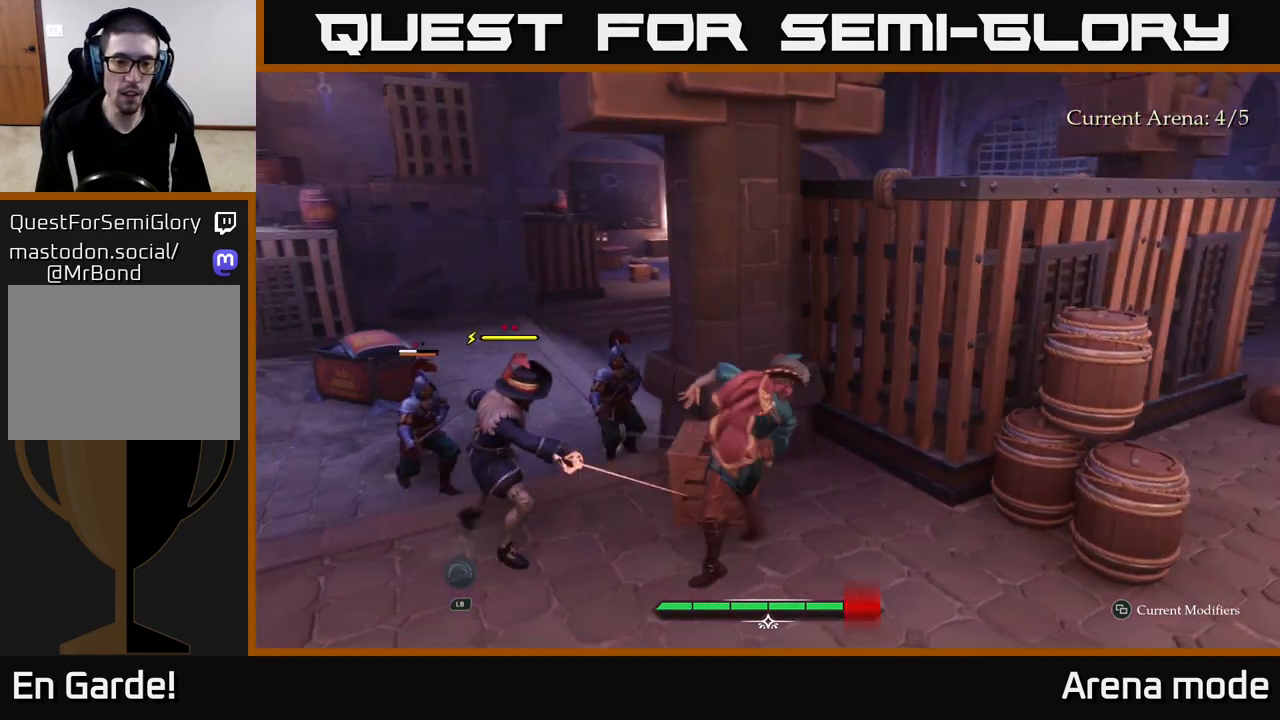
{"dt_ms": 500, "buttons": [], "left_stick": "center", "right_stick": "center", "events": [[50, "left_stick", "right"], [217, "left_stick", "down"], [267, "left_stick", "down-left"], [300, "R2", "down"], [367, "R2", "up"], [483, "left_stick", "center"]]}
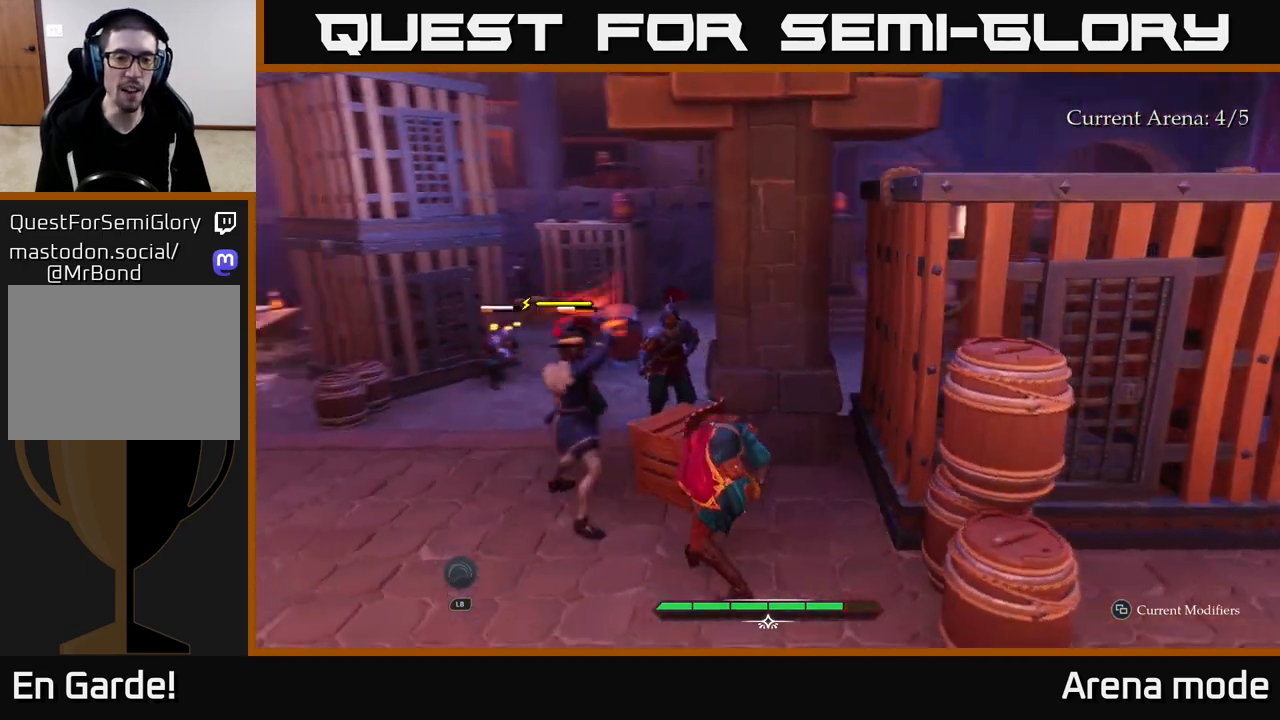
{"dt_ms": 500, "buttons": [], "left_stick": "up", "right_stick": "center", "events": [[150, "B", "down"], [233, "B", "up"], [417, "left_stick", "up"]]}
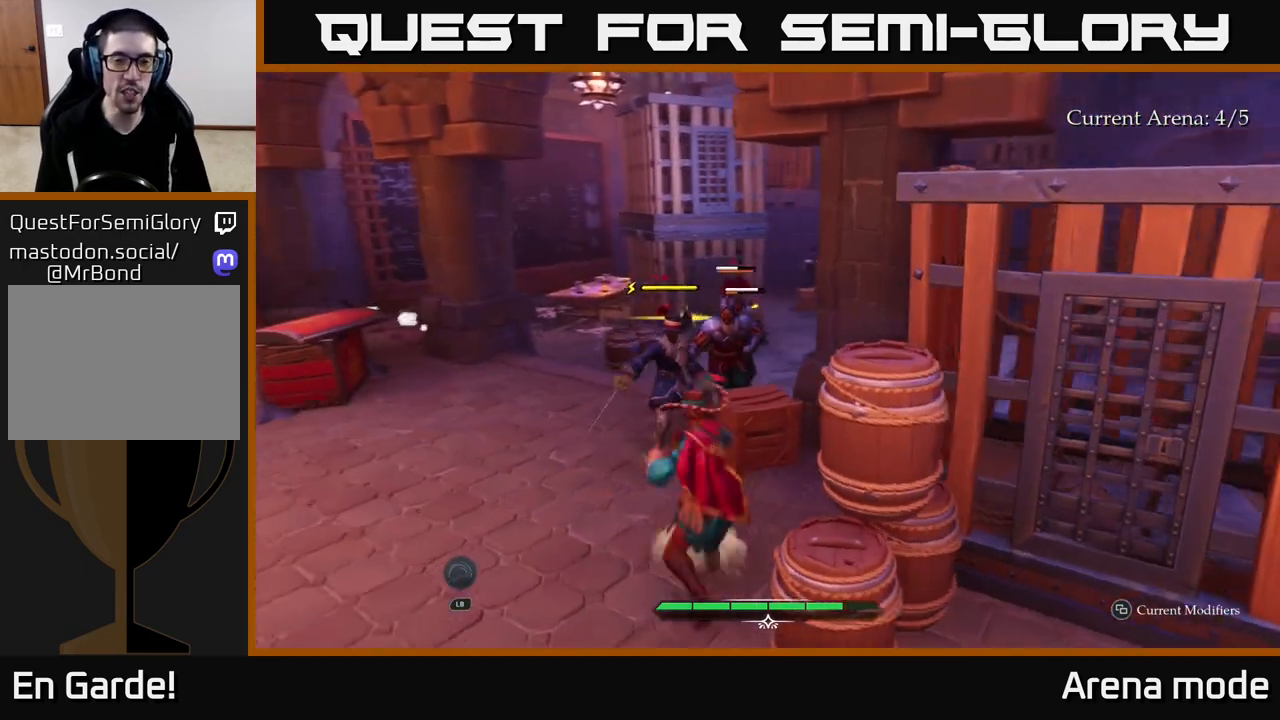
{"dt_ms": 500, "buttons": [], "left_stick": "right", "right_stick": "center", "events": [[83, "X", "down"], [167, "X", "up"], [417, "left_stick", "right"]]}
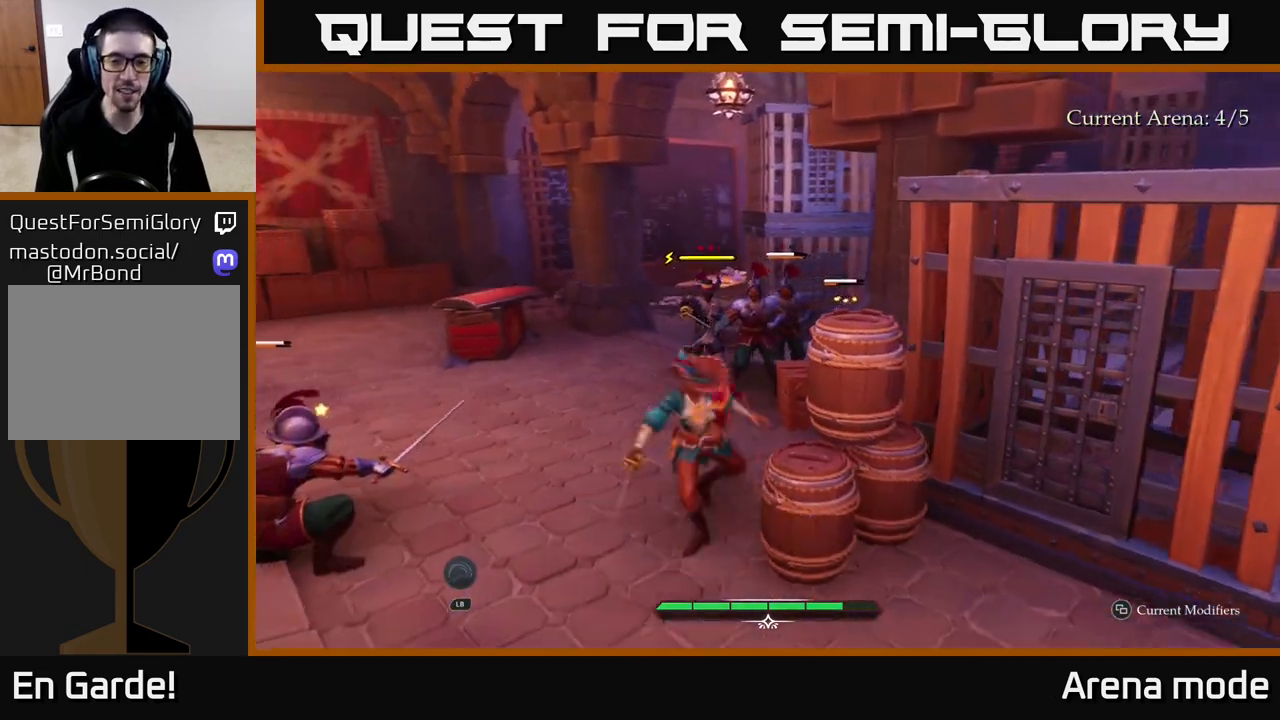
{"dt_ms": 500, "buttons": [], "left_stick": "down-left", "right_stick": "center", "events": [[17, "B", "down"], [100, "B", "up"], [100, "left_stick", "down-right"], [383, "left_stick", "down-left"]]}
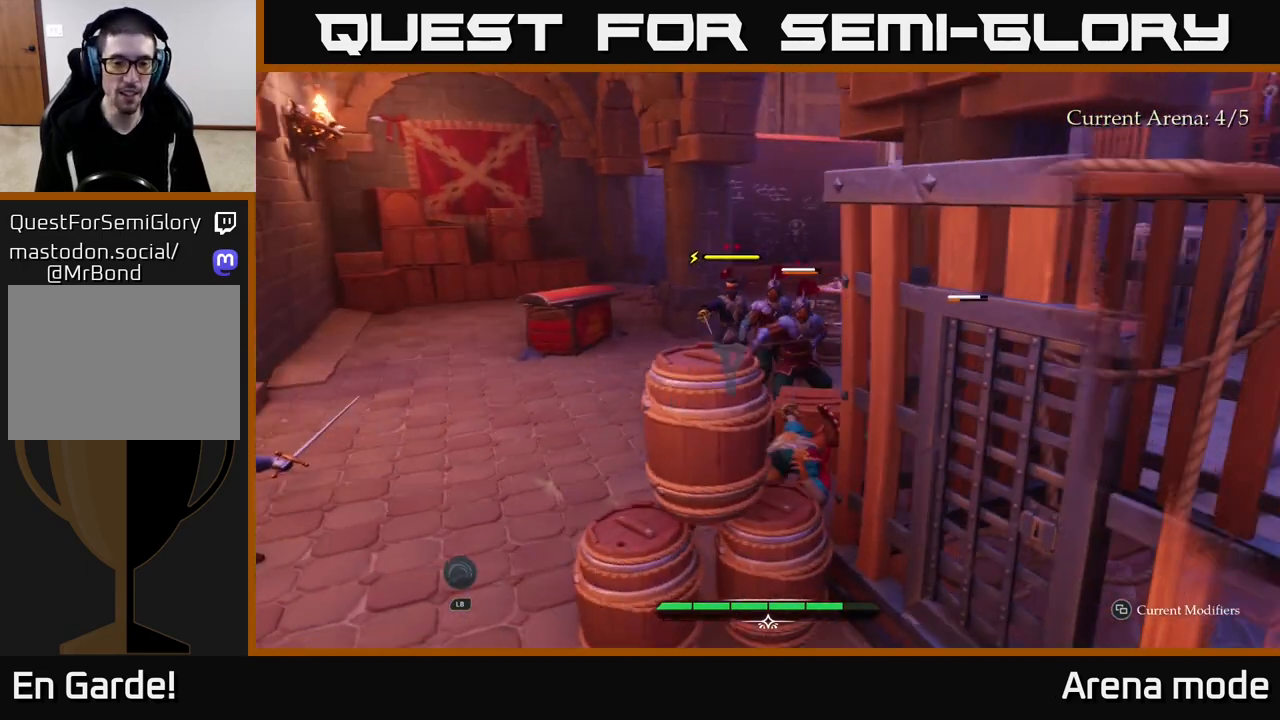
{"dt_ms": 500, "buttons": [], "left_stick": "down-left", "right_stick": "center", "events": []}
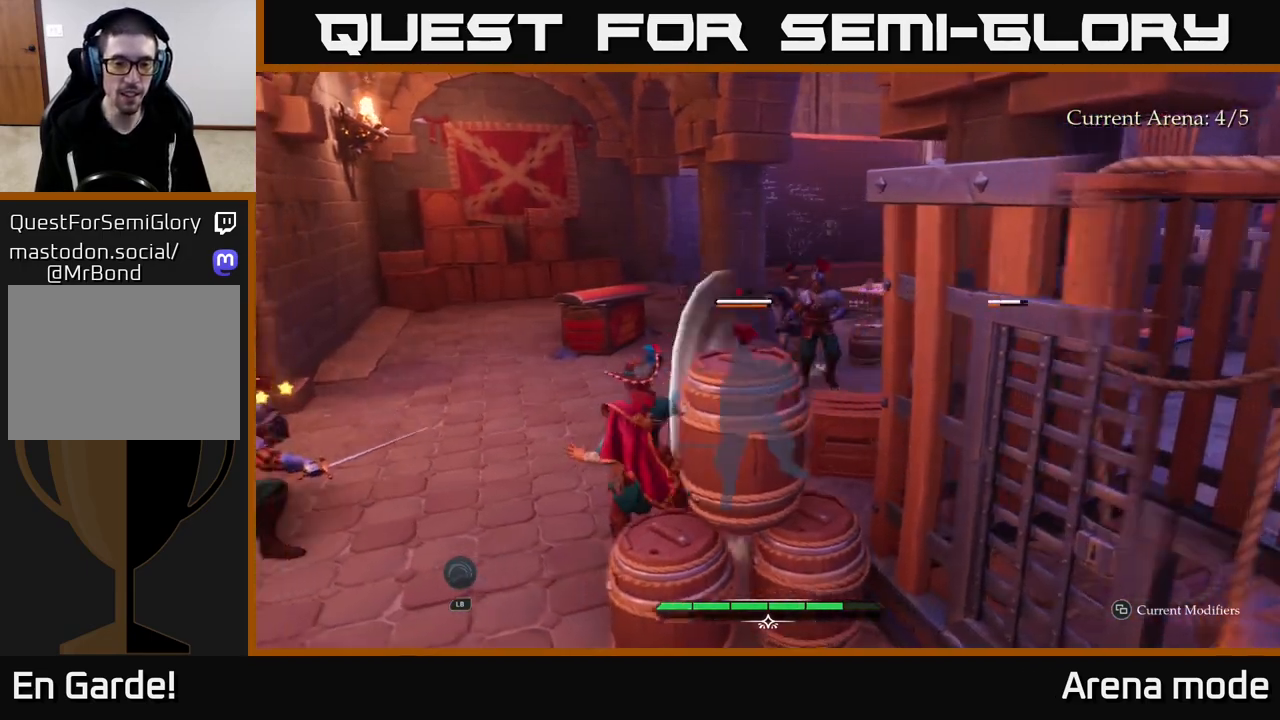
{"dt_ms": 500, "buttons": ["B"], "left_stick": "down-right", "right_stick": "center", "events": [[50, "B", "down"], [100, "B", "up"], [167, "left_stick", "down"], [383, "B", "down"], [433, "left_stick", "down-right"]]}
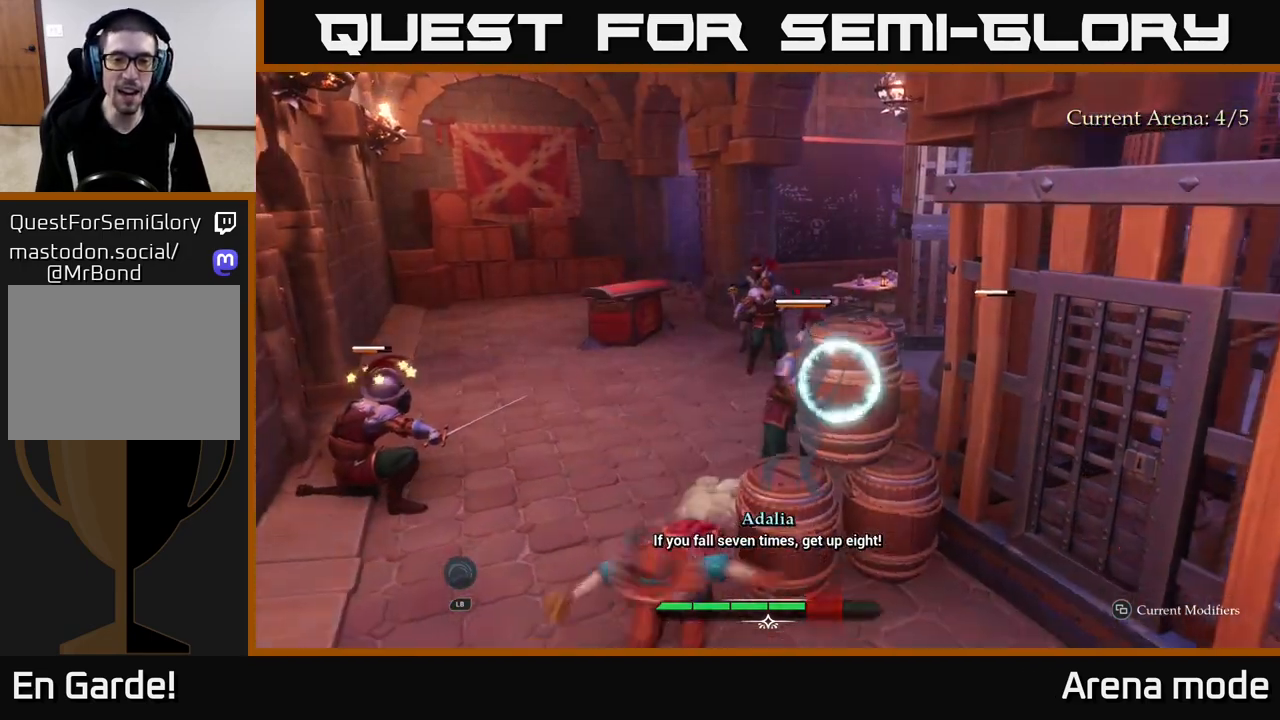
{"dt_ms": 1000, "buttons": [], "left_stick": "up-right", "right_stick": "center"}
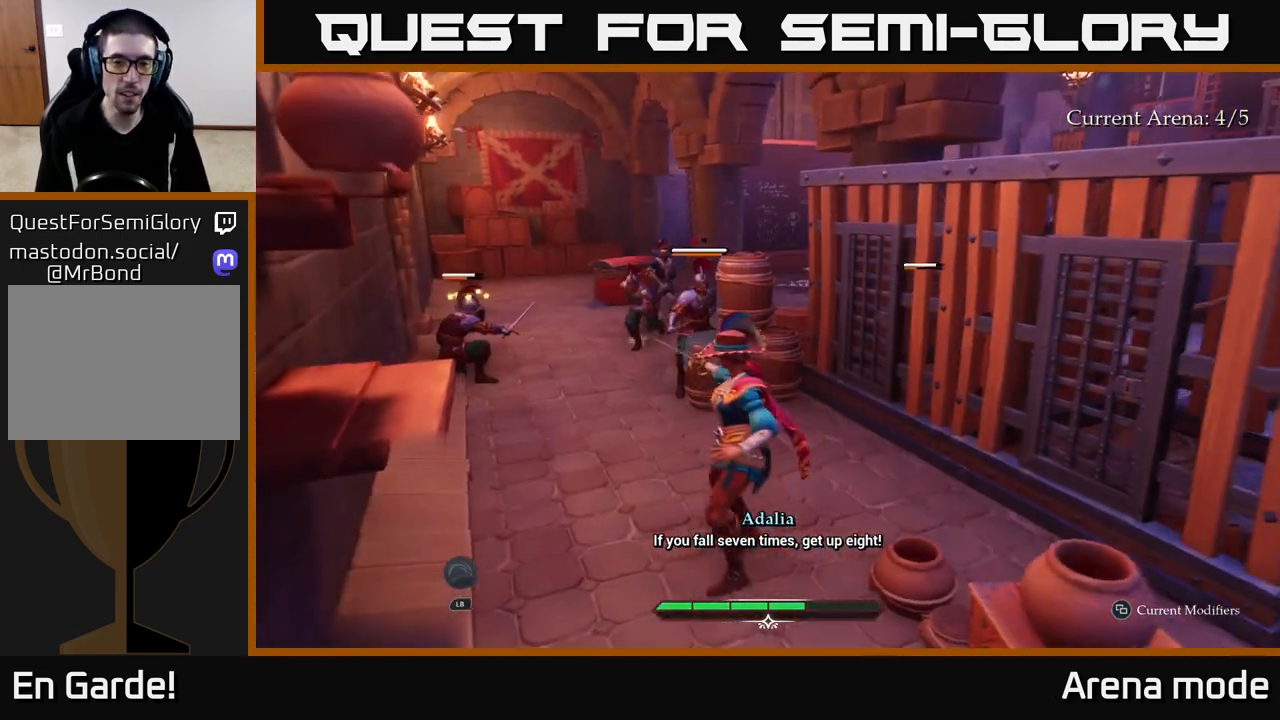
{"dt_ms": 500, "buttons": [], "left_stick": "up-right", "right_stick": "center", "events": []}
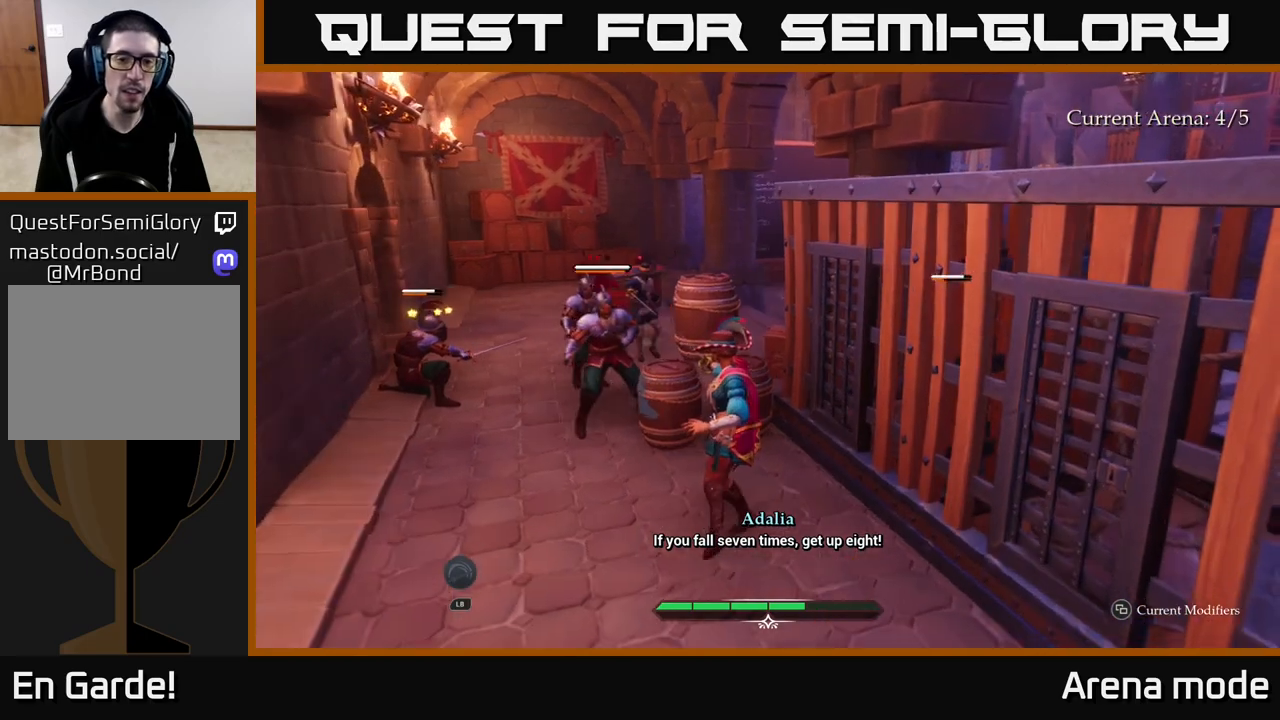
{"dt_ms": 500, "buttons": [], "left_stick": "center", "right_stick": "center", "events": [[117, "R2", "down"], [200, "R2", "up"], [317, "left_stick", "center"]]}
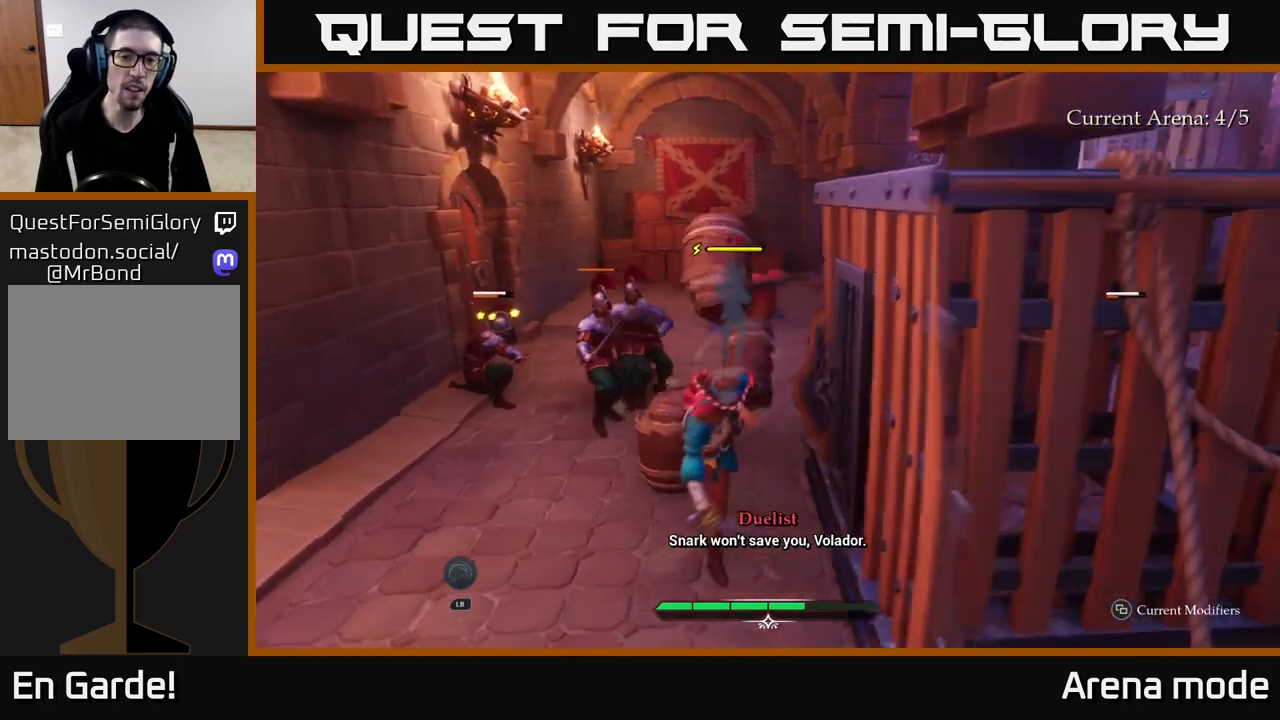
{"dt_ms": 500, "buttons": [], "left_stick": "left", "right_stick": "center", "events": [[133, "left_stick", "left"], [317, "left_stick", "center"], [383, "R2", "down"], [433, "left_stick", "up-left"], [467, "R2", "up"], [500, "left_stick", "left"]]}
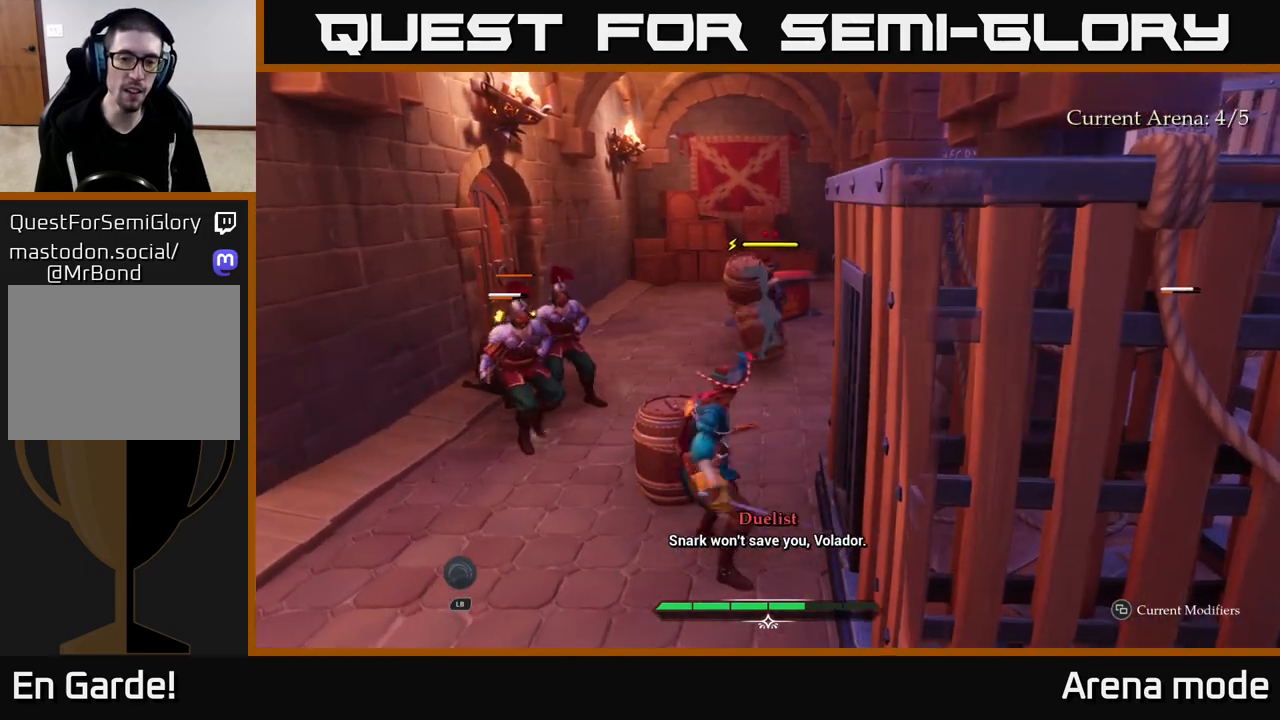
{"dt_ms": 500, "buttons": [], "left_stick": "up-left", "right_stick": "center", "events": [[117, "R2", "down"], [183, "R2", "up"], [233, "left_stick", "up-left"], [300, "R2", "down"], [333, "R2", "up"]]}
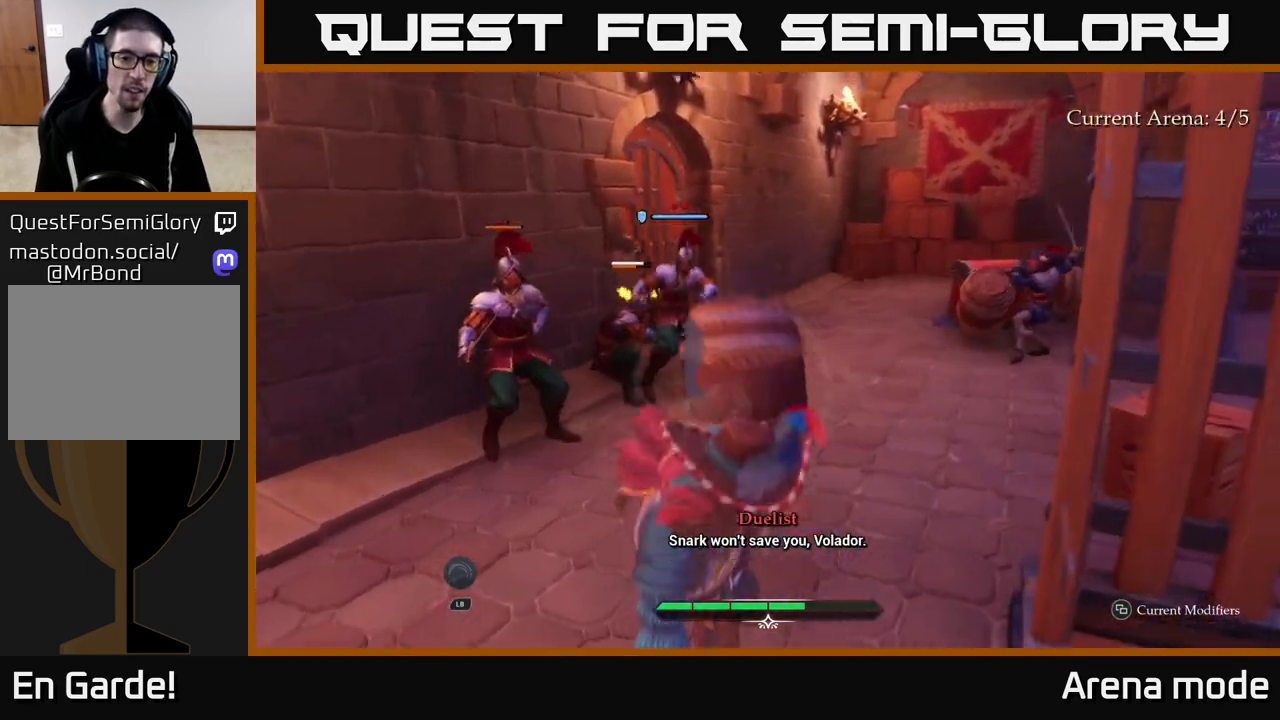
{"dt_ms": 500, "buttons": ["X"], "left_stick": "up-left", "right_stick": "center", "events": [[450, "X", "down"]]}
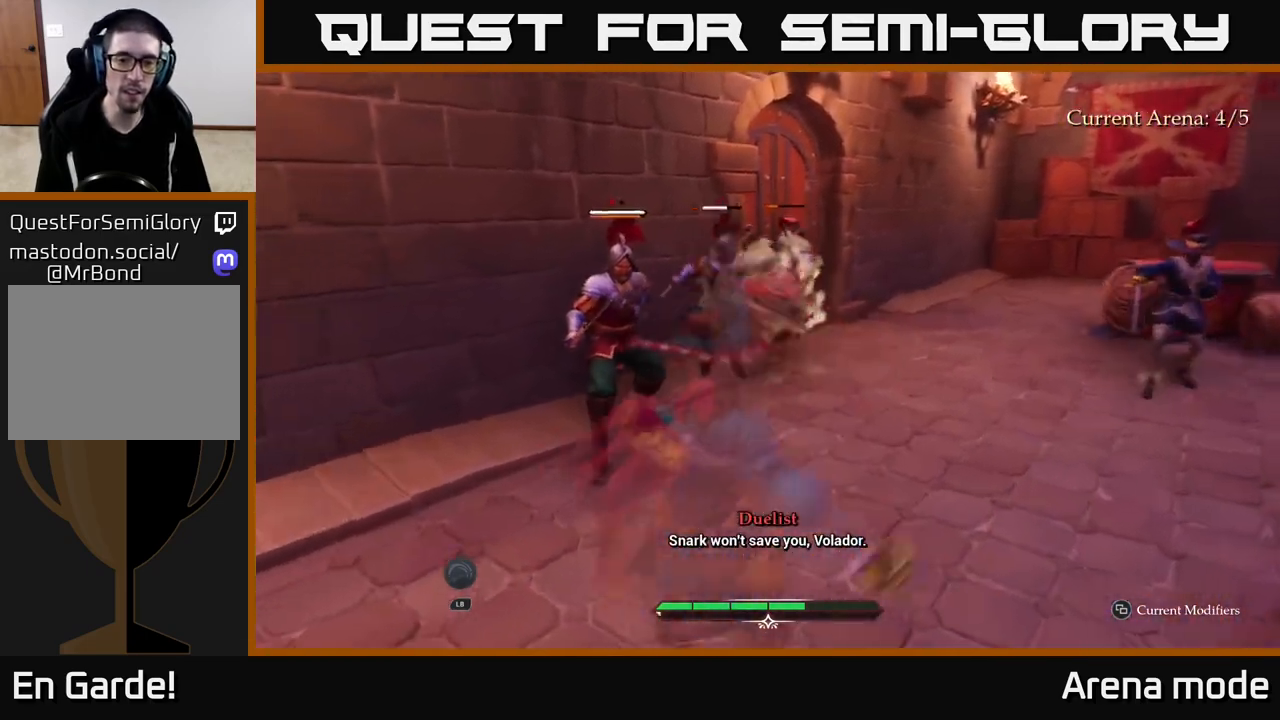
{"dt_ms": 500, "buttons": [], "left_stick": "up-right", "right_stick": "center", "events": [[33, "X", "up"], [150, "left_stick", "up"], [167, "X", "down"], [250, "X", "up"], [350, "X", "down"], [417, "left_stick", "up-right"], [450, "X", "up"]]}
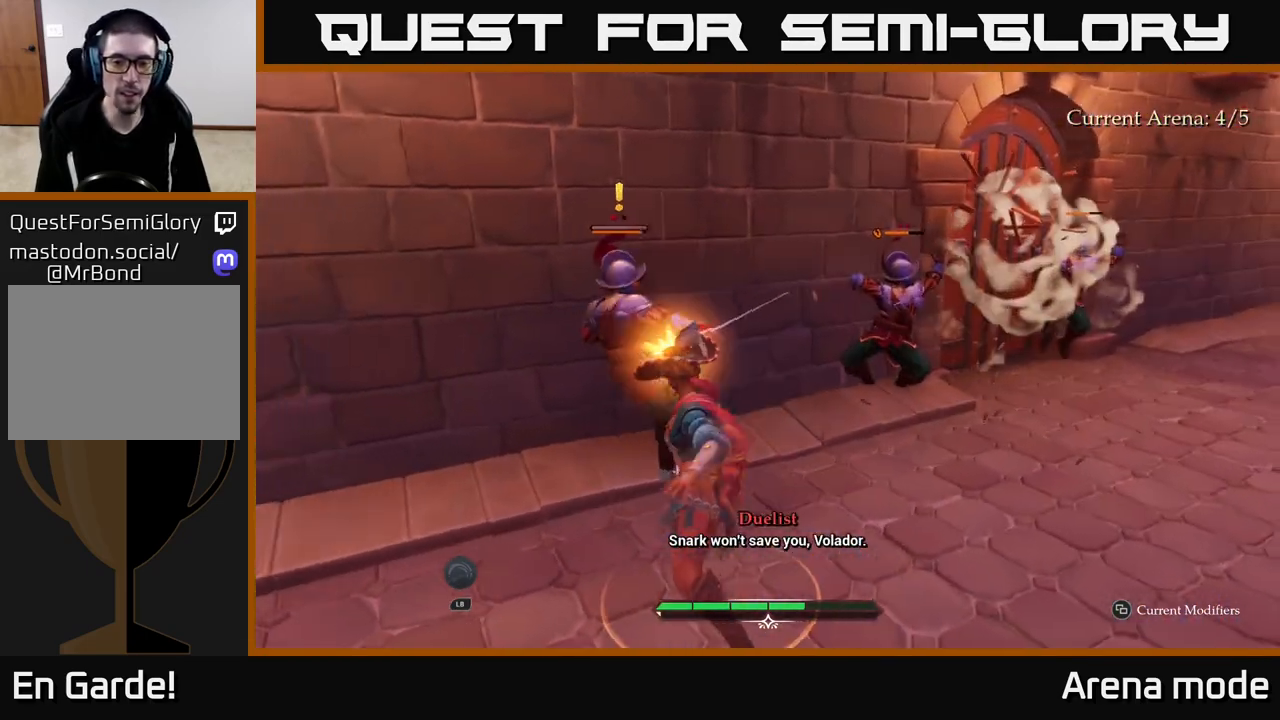
{"dt_ms": 500, "buttons": [], "left_stick": "up", "right_stick": "center", "events": [[33, "X", "down"], [150, "X", "up"], [183, "left_stick", "up"], [367, "X", "down"], [467, "X", "up"]]}
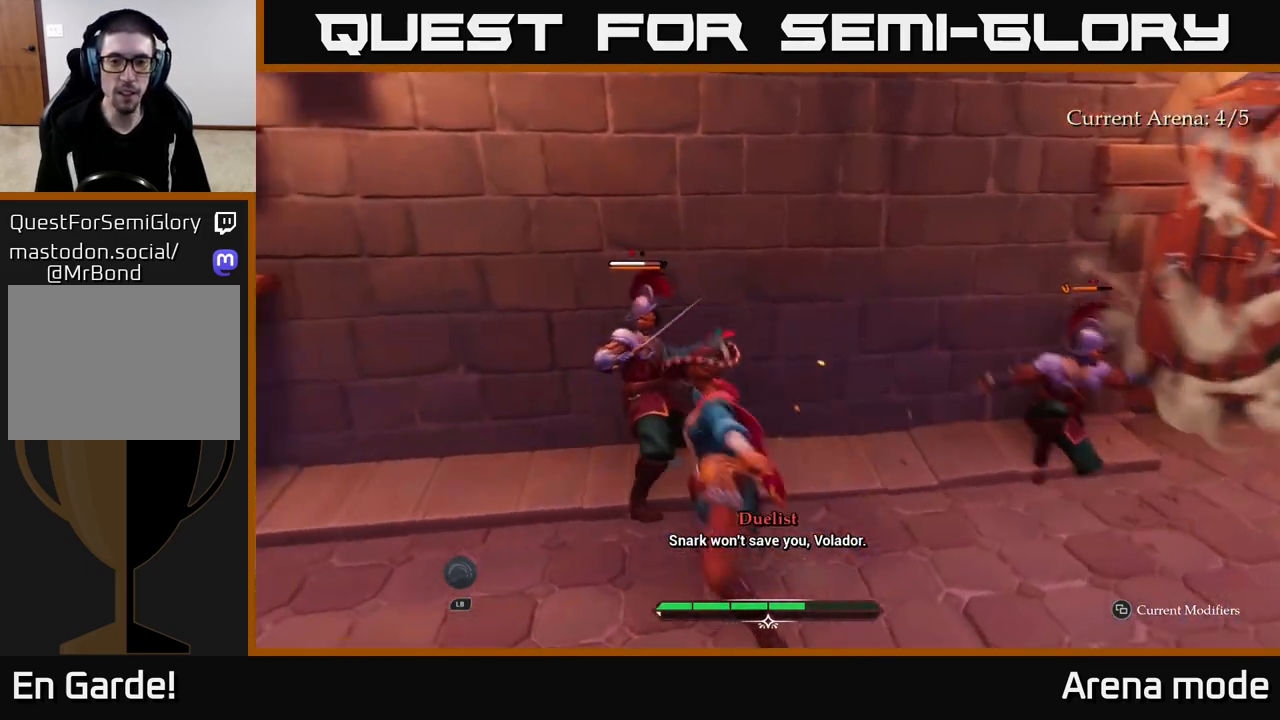
{"dt_ms": 500, "buttons": ["X"], "left_stick": "center", "right_stick": "center", "events": [[83, "X", "down"], [167, "X", "up"], [217, "left_stick", "center"], [283, "X", "down"], [383, "X", "up"], [467, "X", "down"]]}
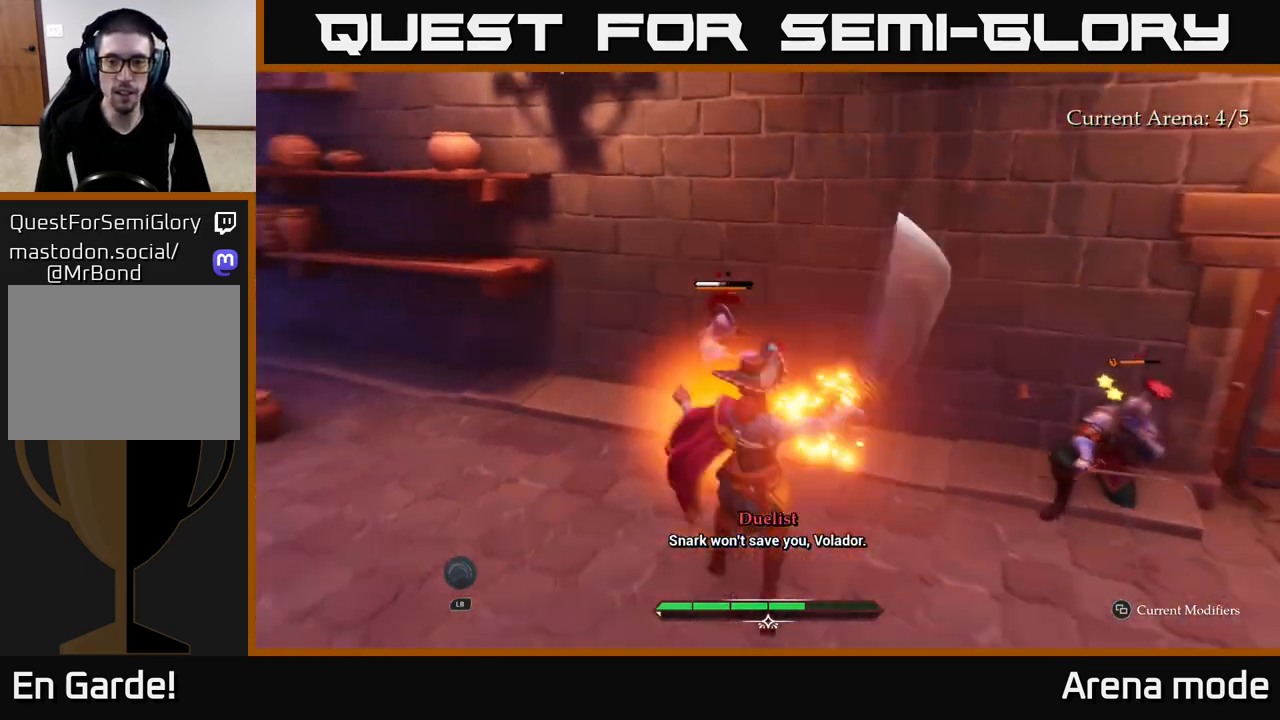
{"dt_ms": 500, "buttons": [], "left_stick": "center", "right_stick": "center", "events": [[50, "X", "up"]]}
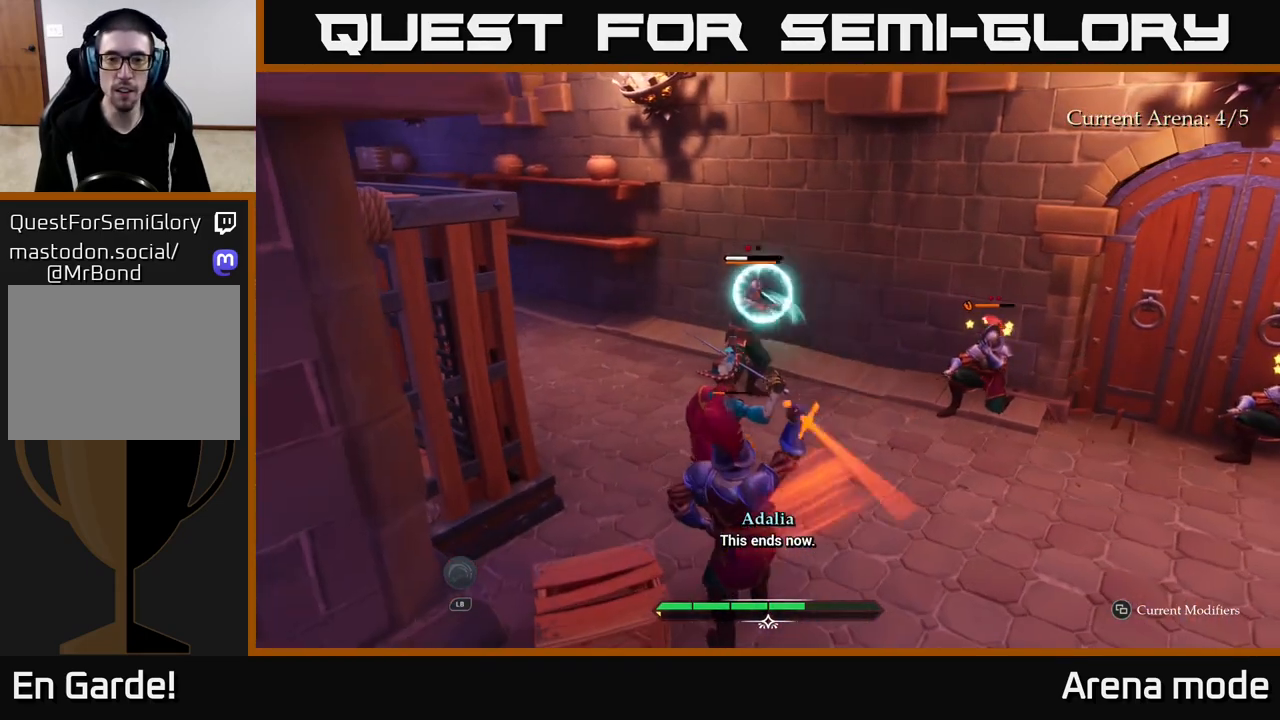
{"dt_ms": 500, "buttons": [], "left_stick": "up-left", "right_stick": "center", "events": [[50, "Y", "down"], [117, "Y", "up"], [117, "left_stick", "up"], [233, "B", "down"], [267, "left_stick", "up-left"], [300, "B", "up"], [350, "B", "down"], [433, "B", "up"]]}
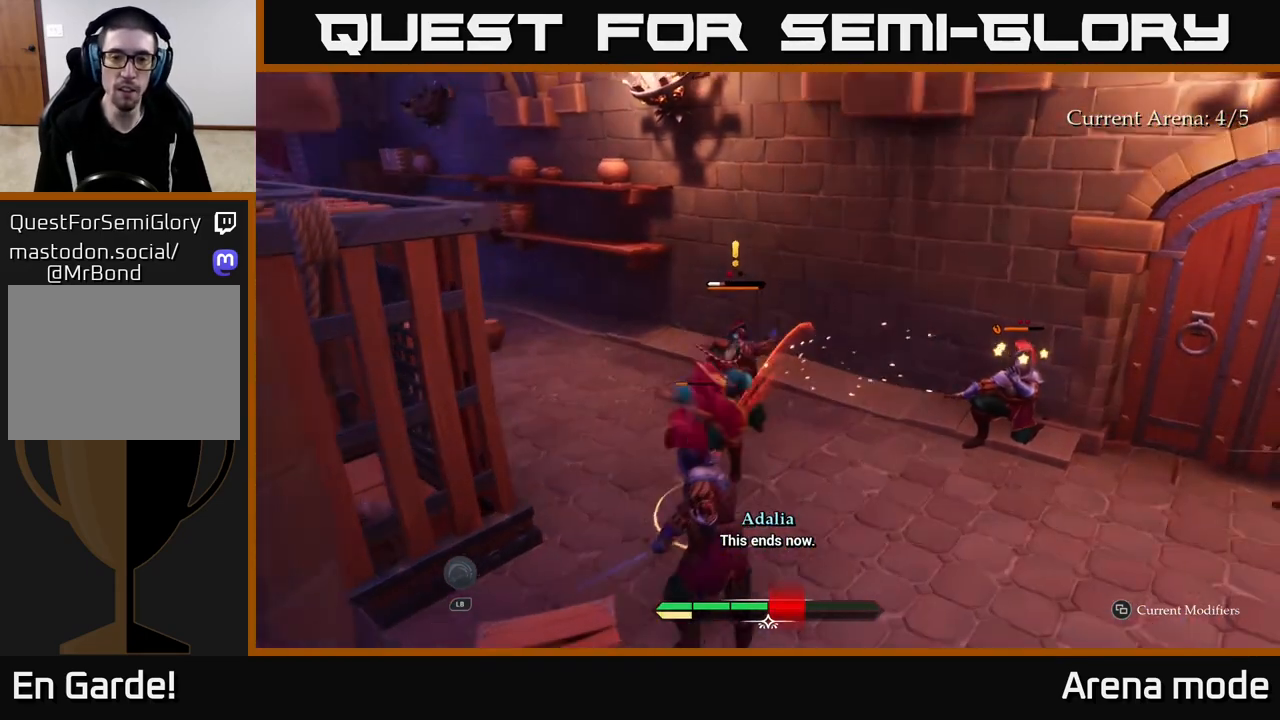
{"dt_ms": 500, "buttons": ["R2"], "left_stick": "up", "right_stick": "center", "events": [[167, "left_stick", "center"], [400, "left_stick", "up"], [467, "R2", "down"]]}
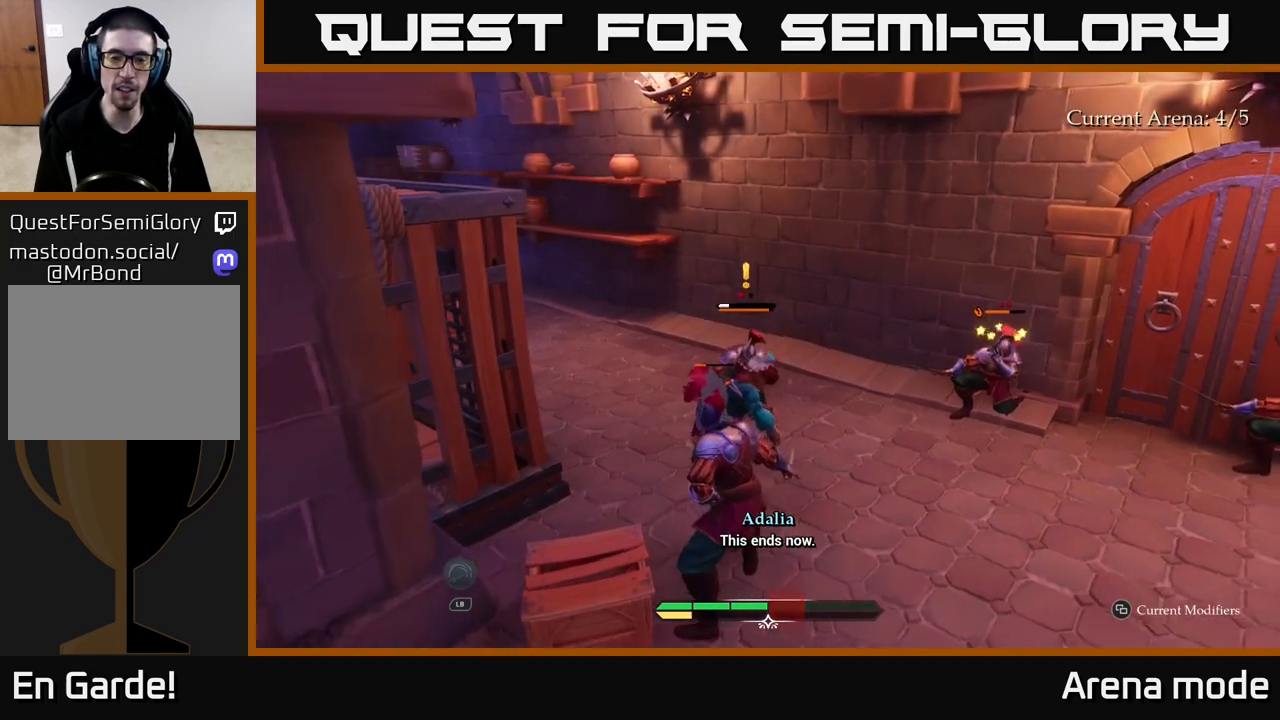
{"dt_ms": 500, "buttons": [], "left_stick": "up", "right_stick": "center", "events": [[33, "R2", "up"], [333, "R2", "down"], [417, "R2", "up"]]}
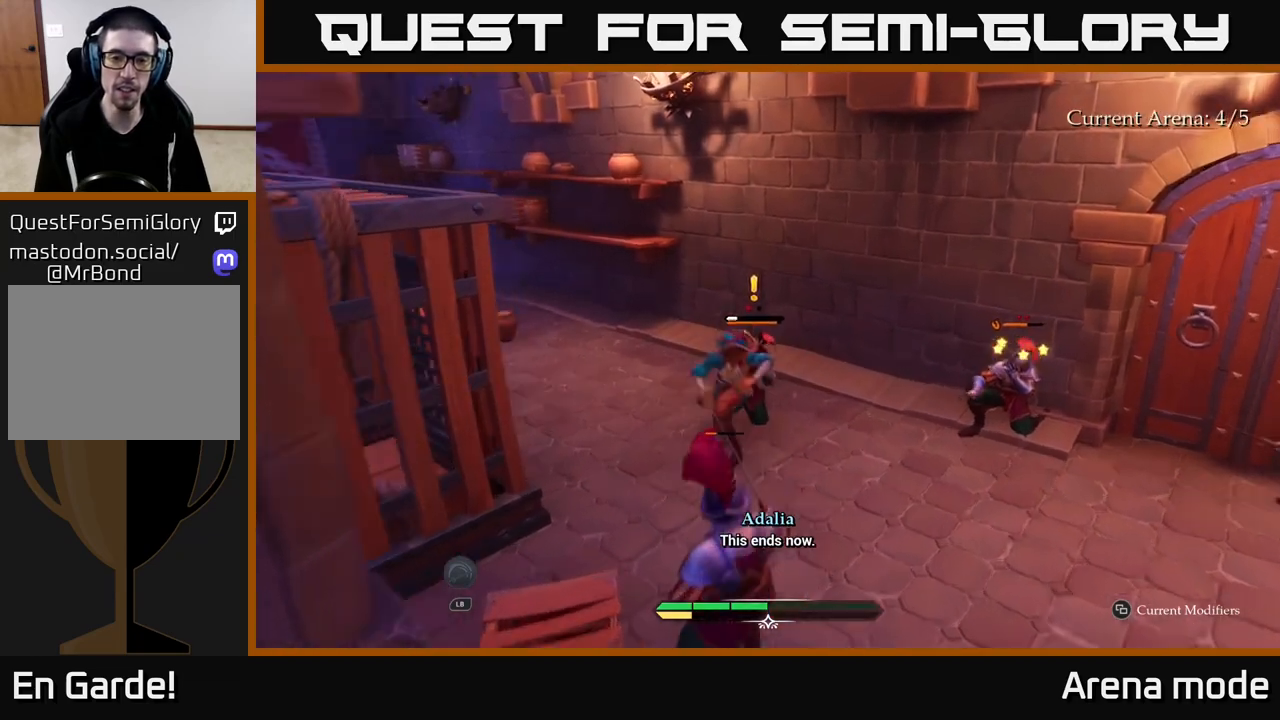
{"dt_ms": 500, "buttons": ["X"], "left_stick": "up", "right_stick": "center", "events": [[450, "X", "down"]]}
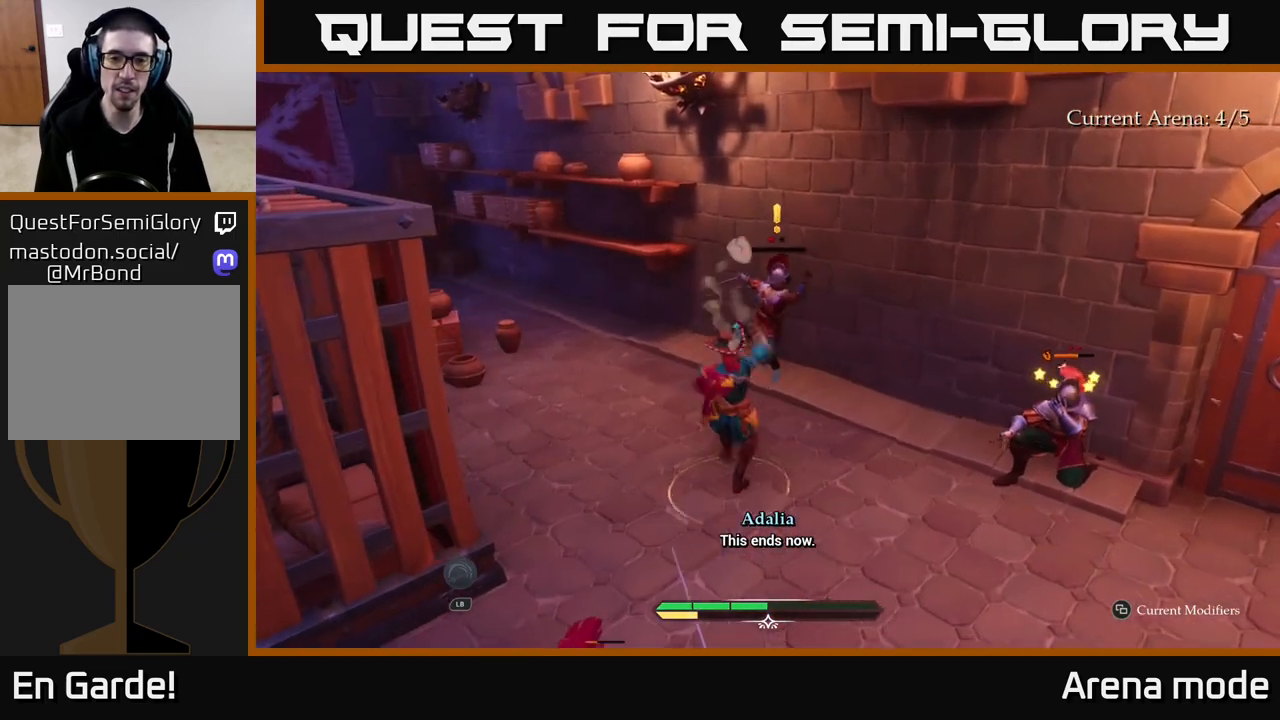
{"dt_ms": 500, "buttons": [], "left_stick": "up-right", "right_stick": "center", "events": [[17, "X", "up"], [267, "X", "down"], [317, "left_stick", "up-right"], [333, "X", "up"], [417, "X", "down"], [500, "X", "up"]]}
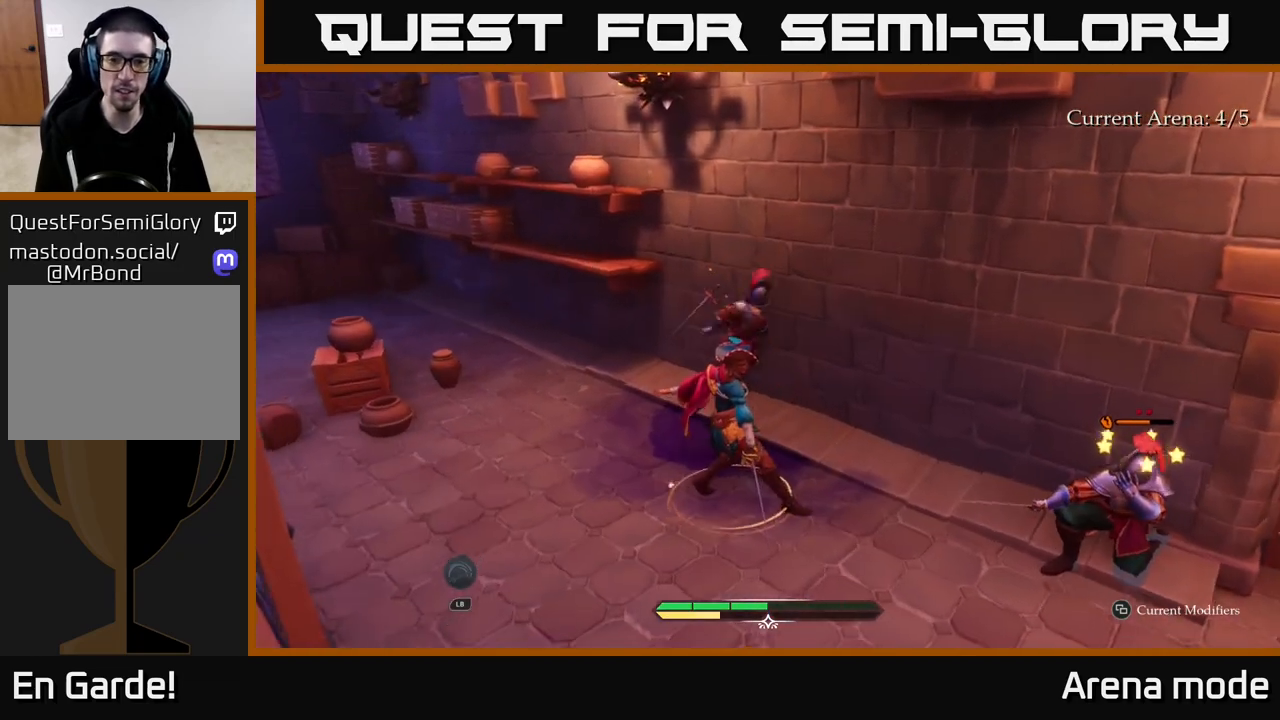
{"dt_ms": 500, "buttons": [], "left_stick": "right", "right_stick": "center", "events": [[100, "left_stick", "center"], [183, "left_stick", "right"], [317, "X", "down"], [400, "X", "up"]]}
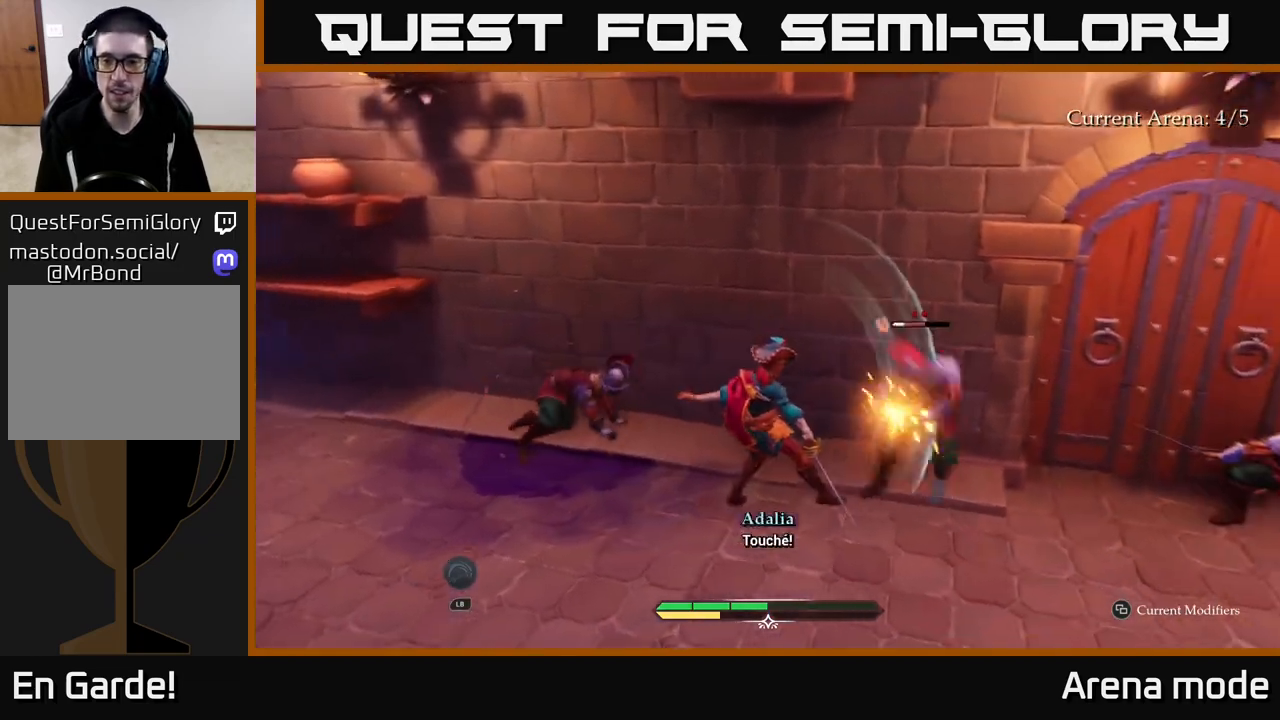
{"dt_ms": 500, "buttons": [], "left_stick": "right", "right_stick": "center", "events": [[17, "X", "down"], [83, "X", "up"], [183, "X", "down"], [250, "X", "up"], [367, "X", "down"], [450, "X", "up"]]}
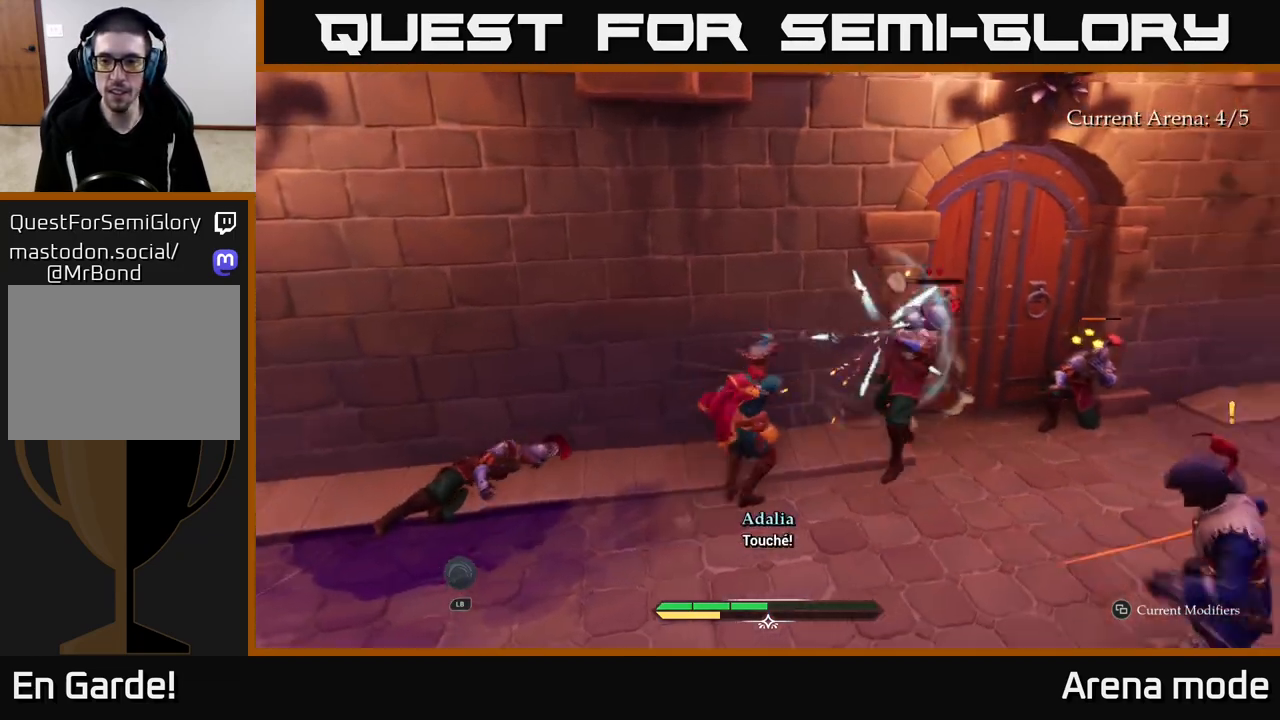
{"dt_ms": 500, "buttons": ["B"], "left_stick": "right", "right_stick": "center", "events": [[50, "X", "down"], [117, "X", "up"], [233, "left_stick", "center"], [400, "left_stick", "right"], [433, "B", "down"]]}
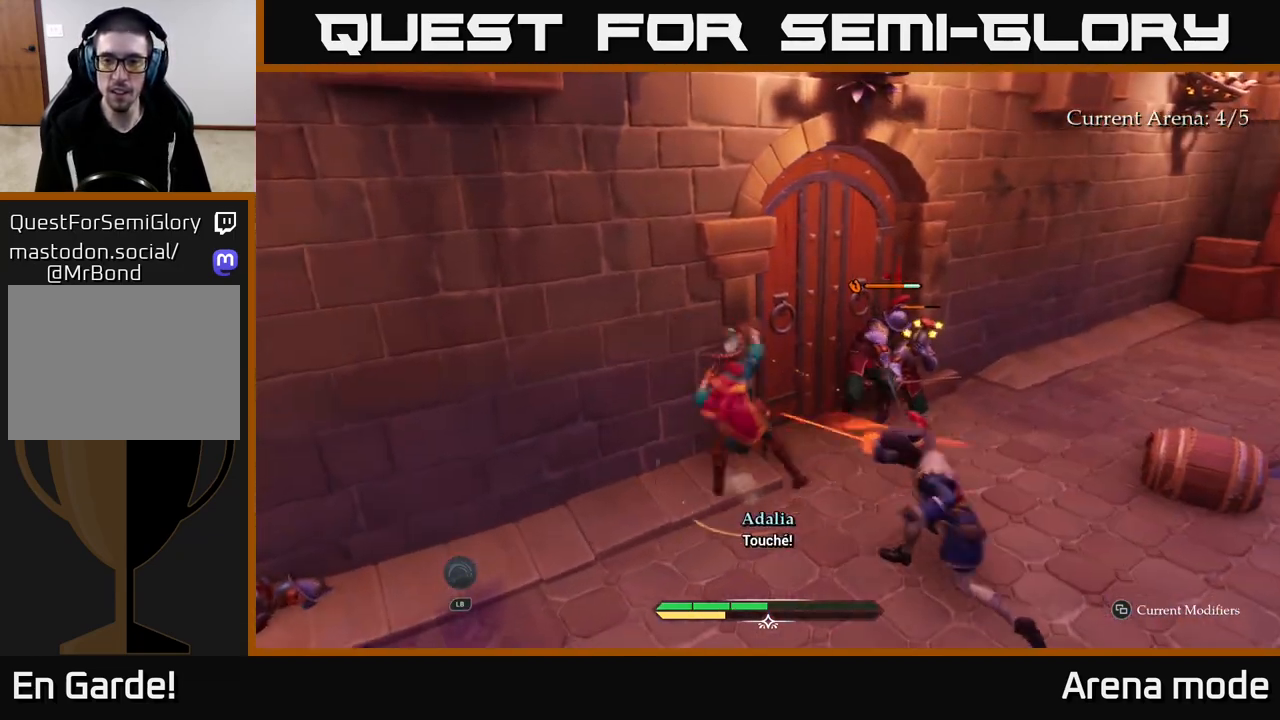
{"dt_ms": 500, "buttons": [], "left_stick": "center", "right_stick": "center", "events": [[33, "B", "up"], [200, "left_stick", "center"]]}